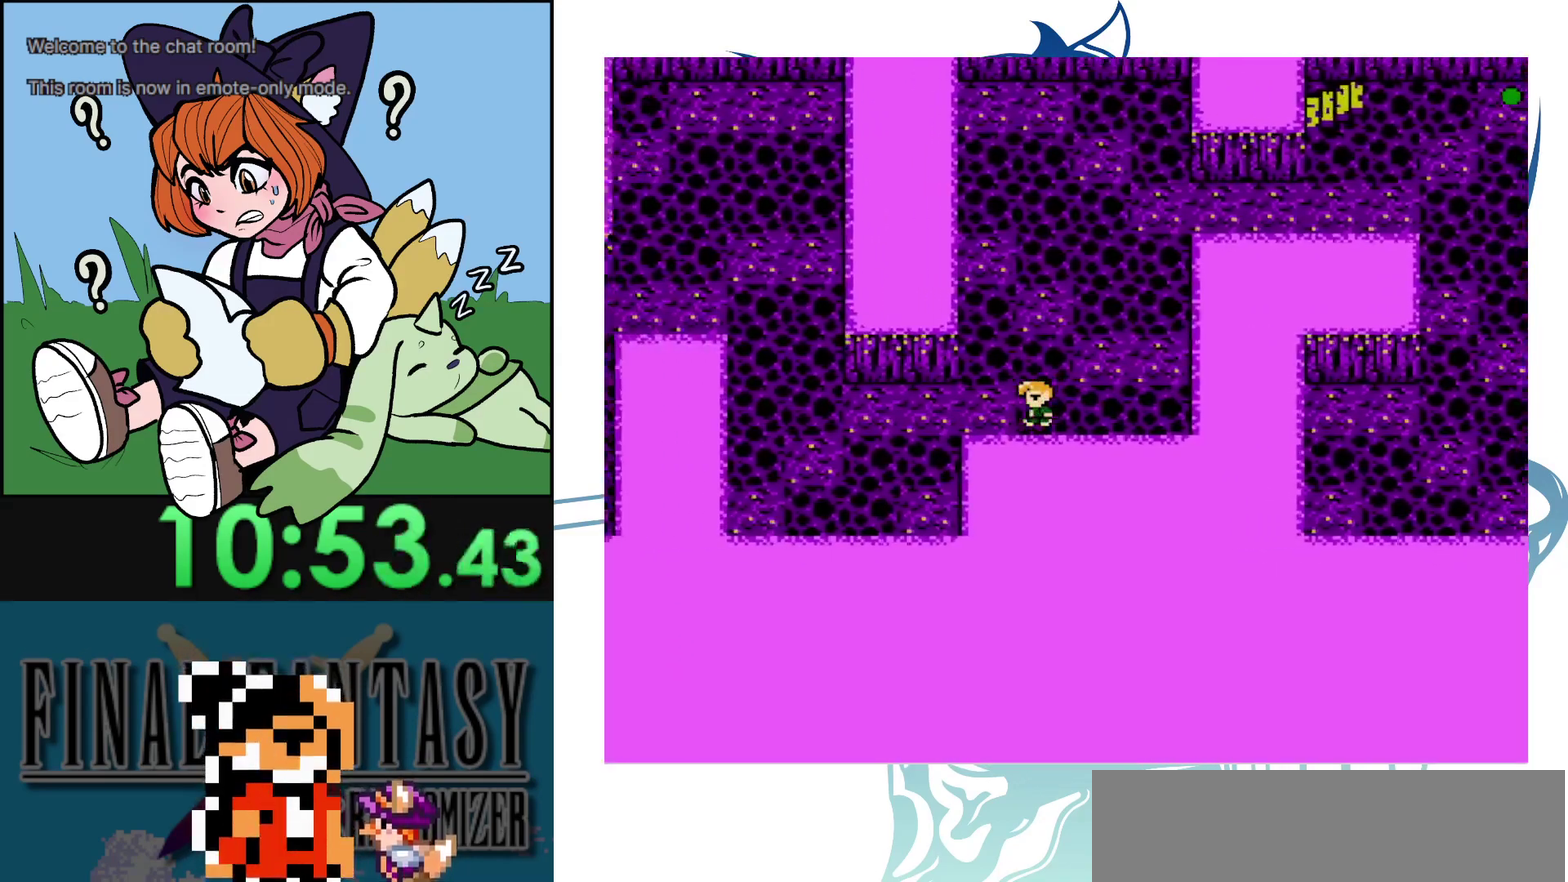
Gameplay with a controller (Nintendo layout); each line is a JSON object with the inputs held at the frame after it (dt_ms = milliseconds from this image to that frame). "events" lists button and stick changes between this image and that frame as [ms after this image, input, new state], when the widget could be followed in between. Not read: A DPAD_DOWN DPAD_LEFT DPAD_RIGHT L3 R3.
{"dt_ms": 400, "buttons": ["DPAD_UP"], "events": [[400, "DPAD_UP", "down"]]}
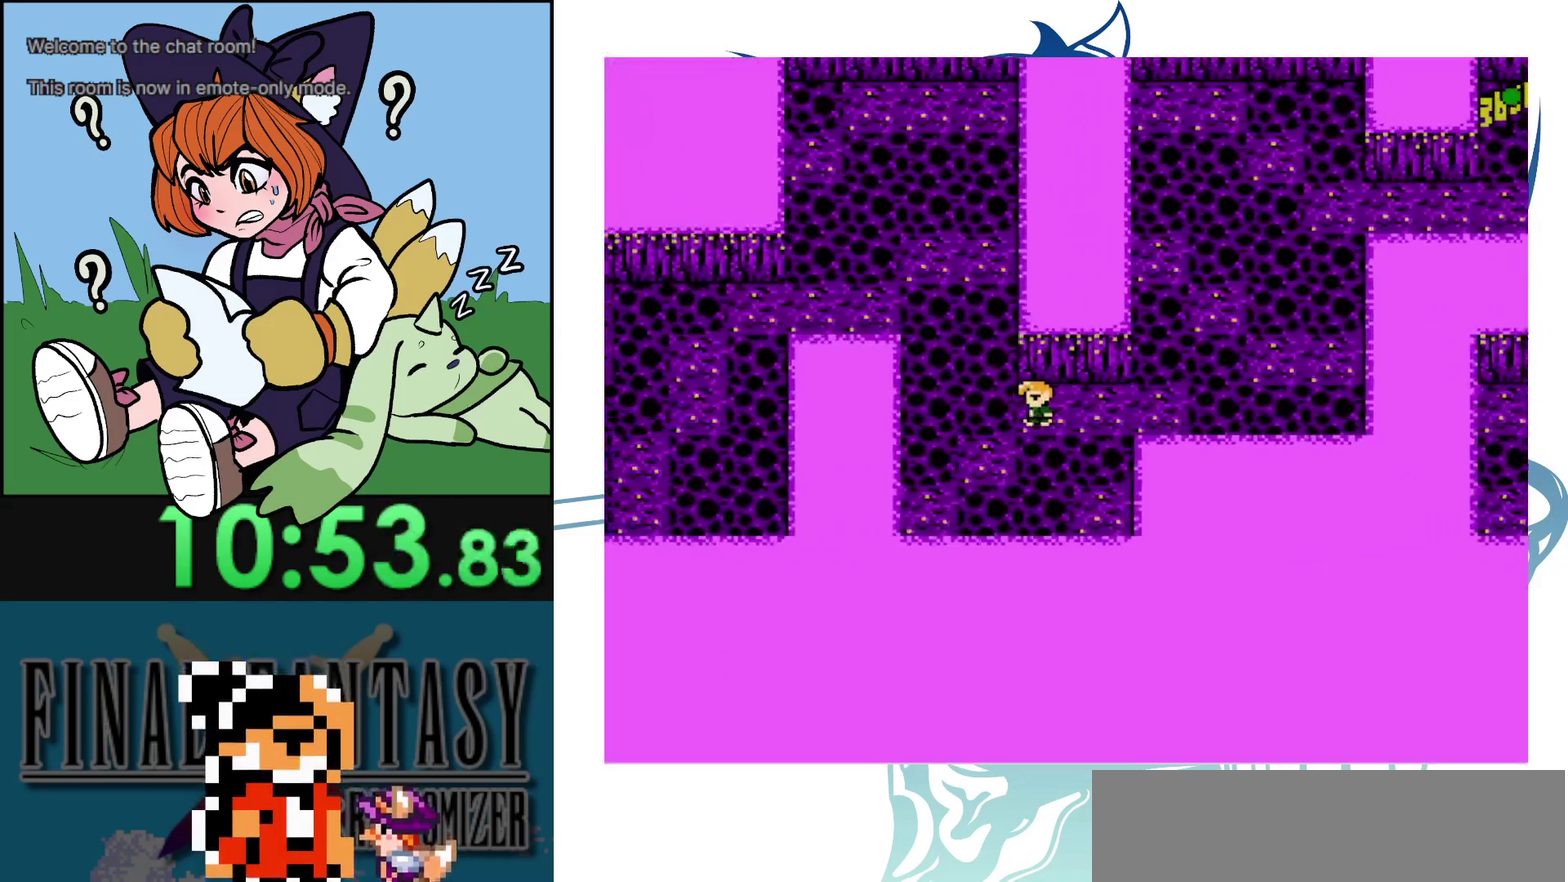
{"dt_ms": 400, "buttons": [], "events": [[350, "DPAD_UP", "up"]]}
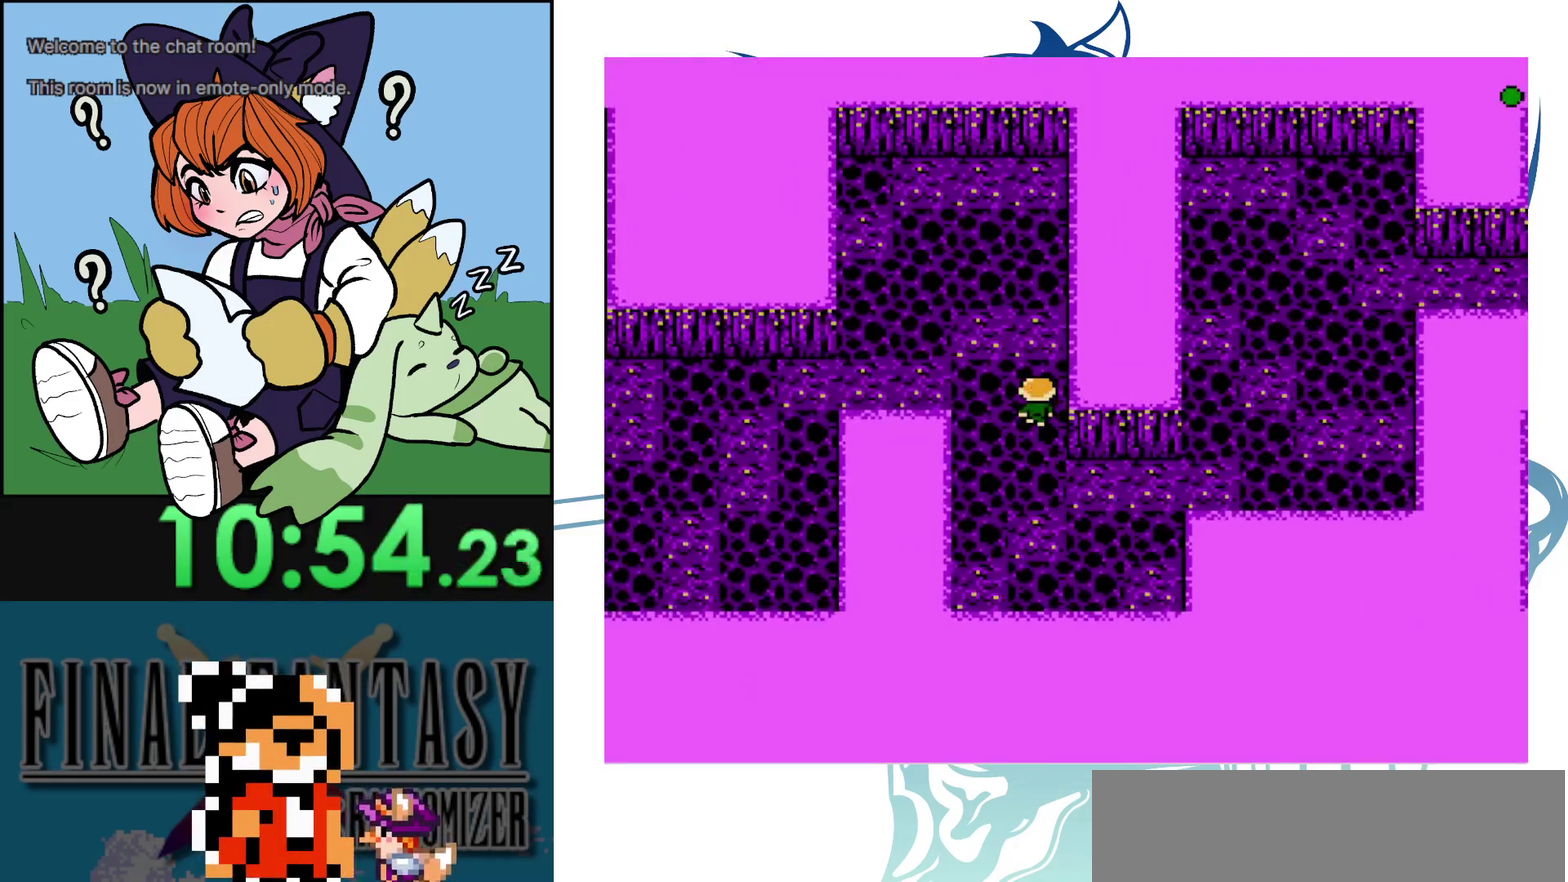
{"dt_ms": 700, "buttons": [], "events": []}
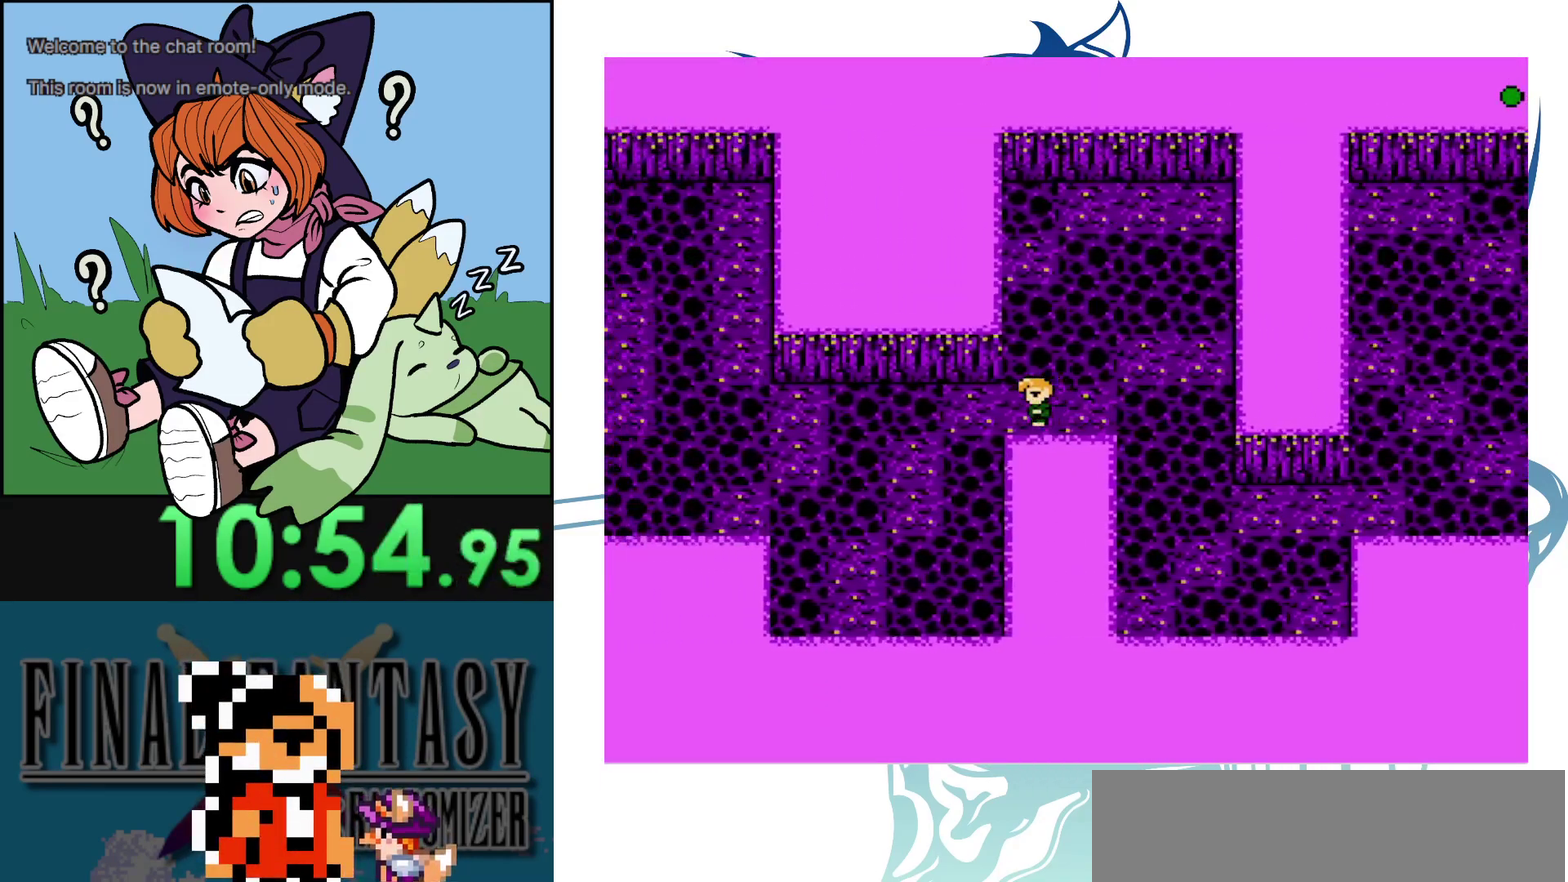
{"dt_ms": 500, "buttons": [], "events": []}
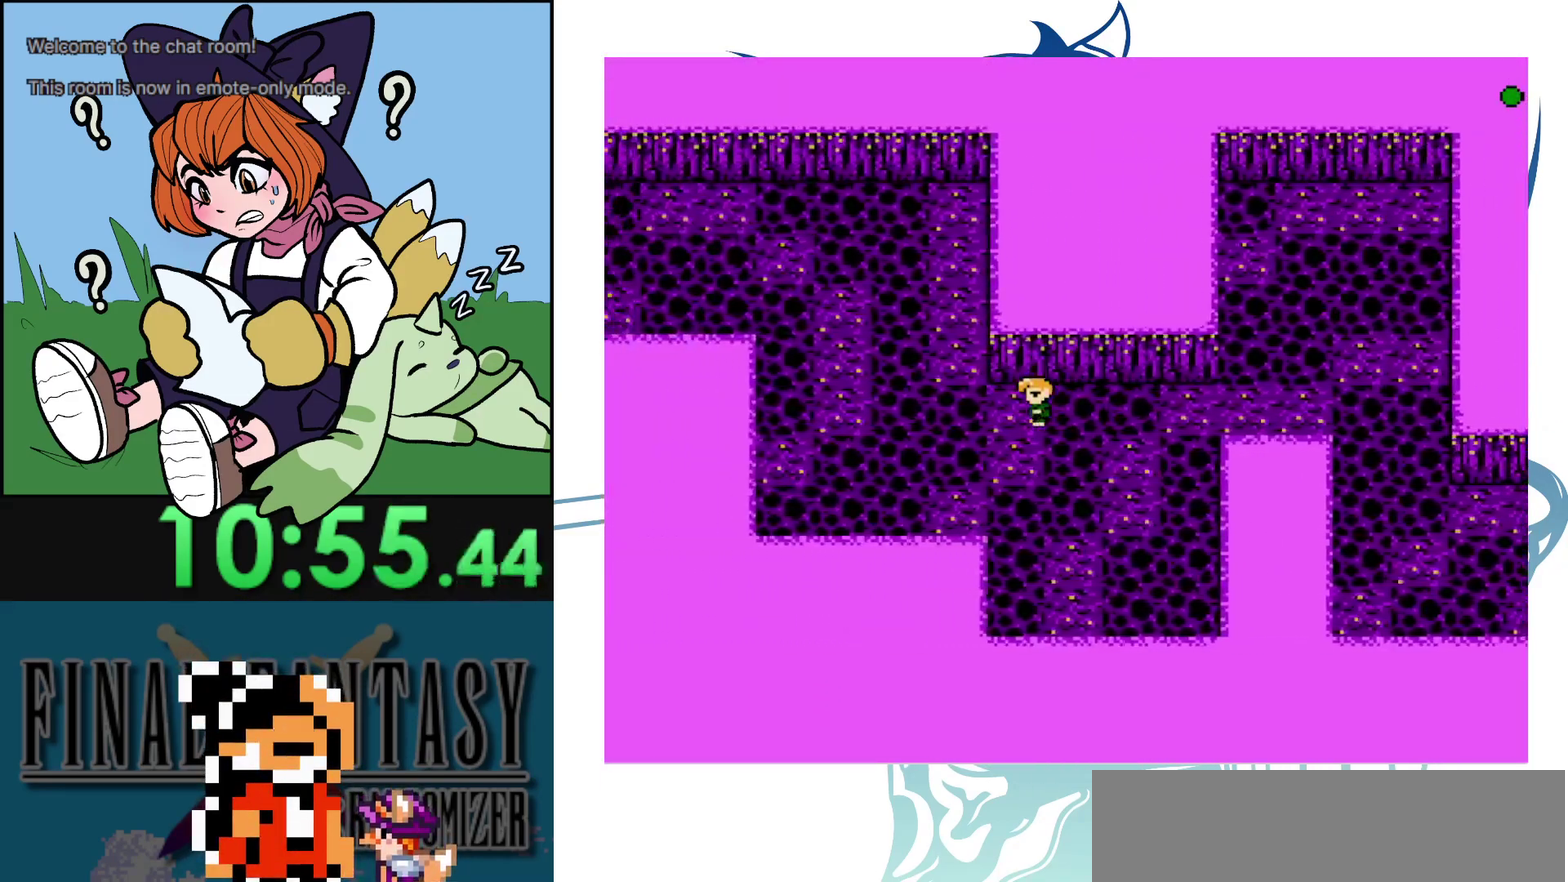
{"dt_ms": 400, "buttons": ["DPAD_UP"], "events": [[400, "DPAD_UP", "down"]]}
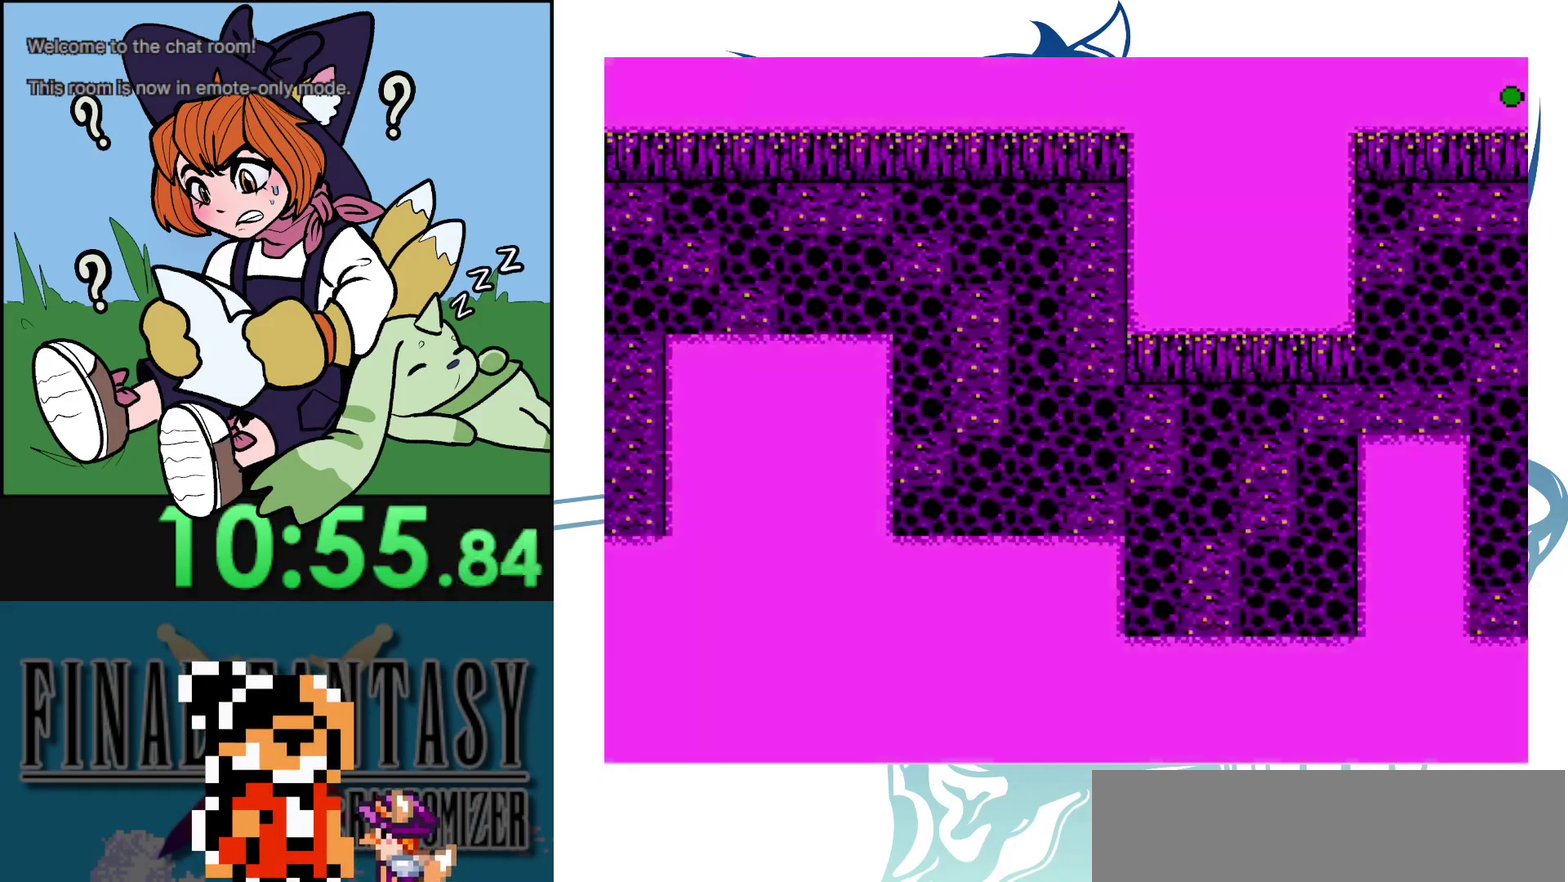
{"dt_ms": 600, "buttons": [], "events": [[317, "DPAD_UP", "up"]]}
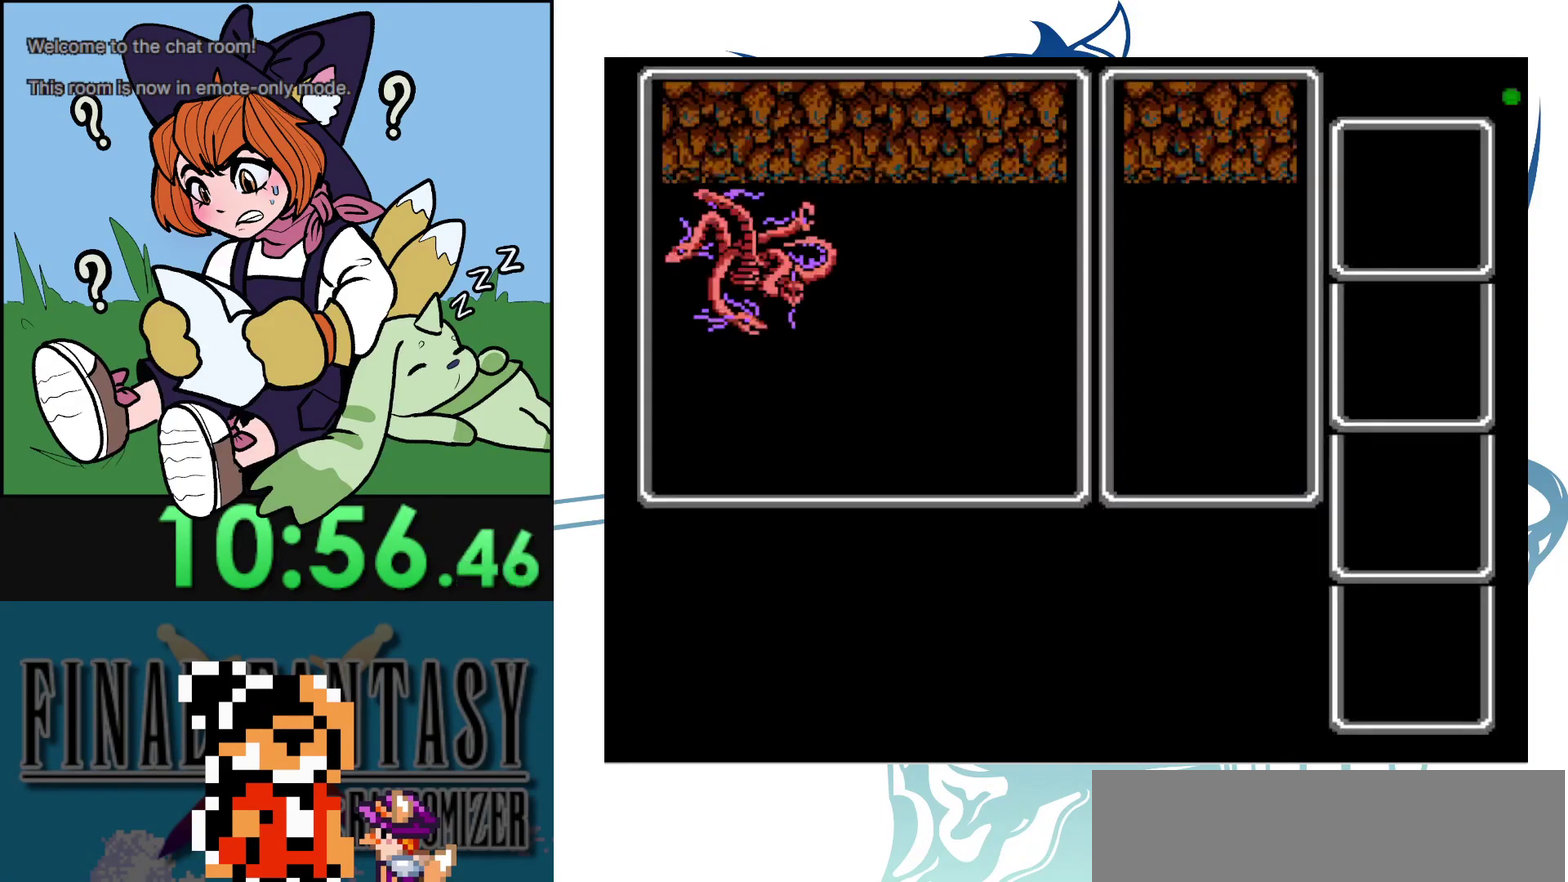
{"dt_ms": 500, "buttons": [], "events": []}
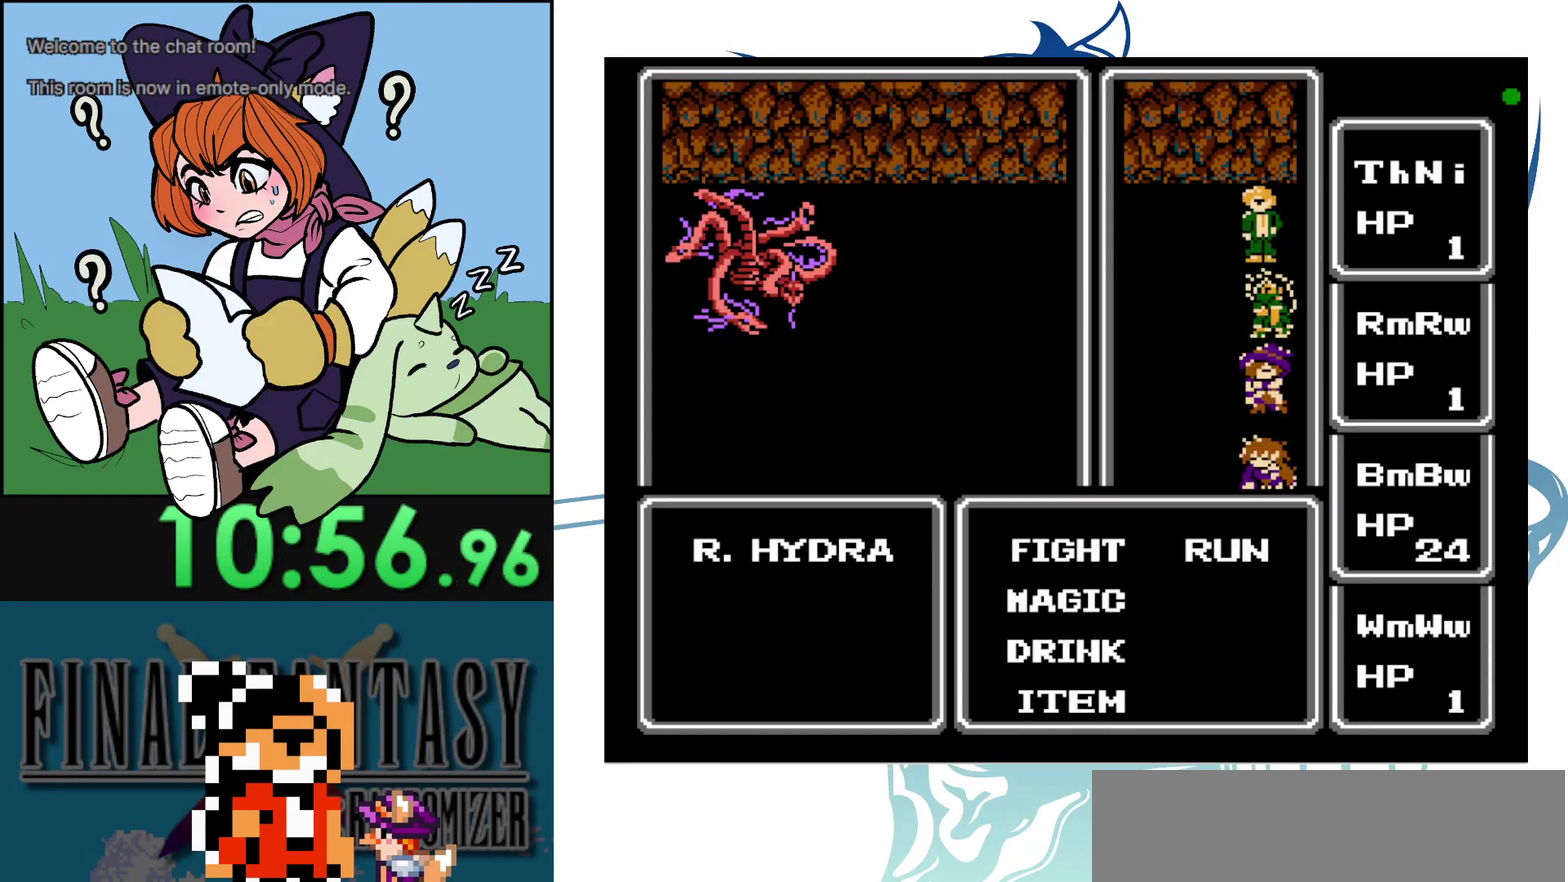
{"dt_ms": 300, "buttons": [], "events": []}
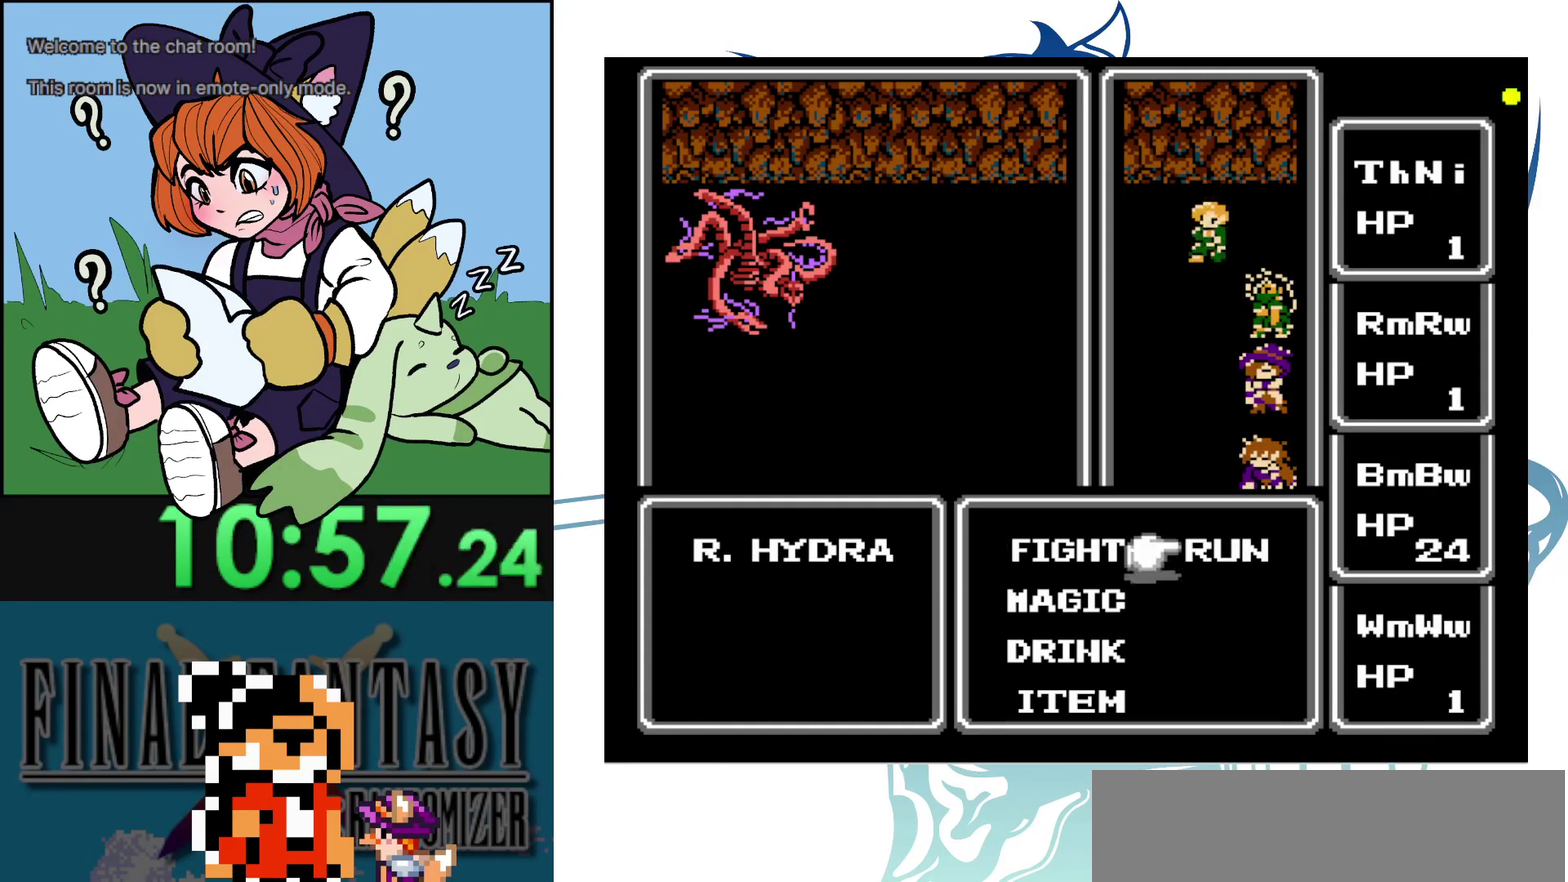
{"dt_ms": 100, "buttons": [], "events": []}
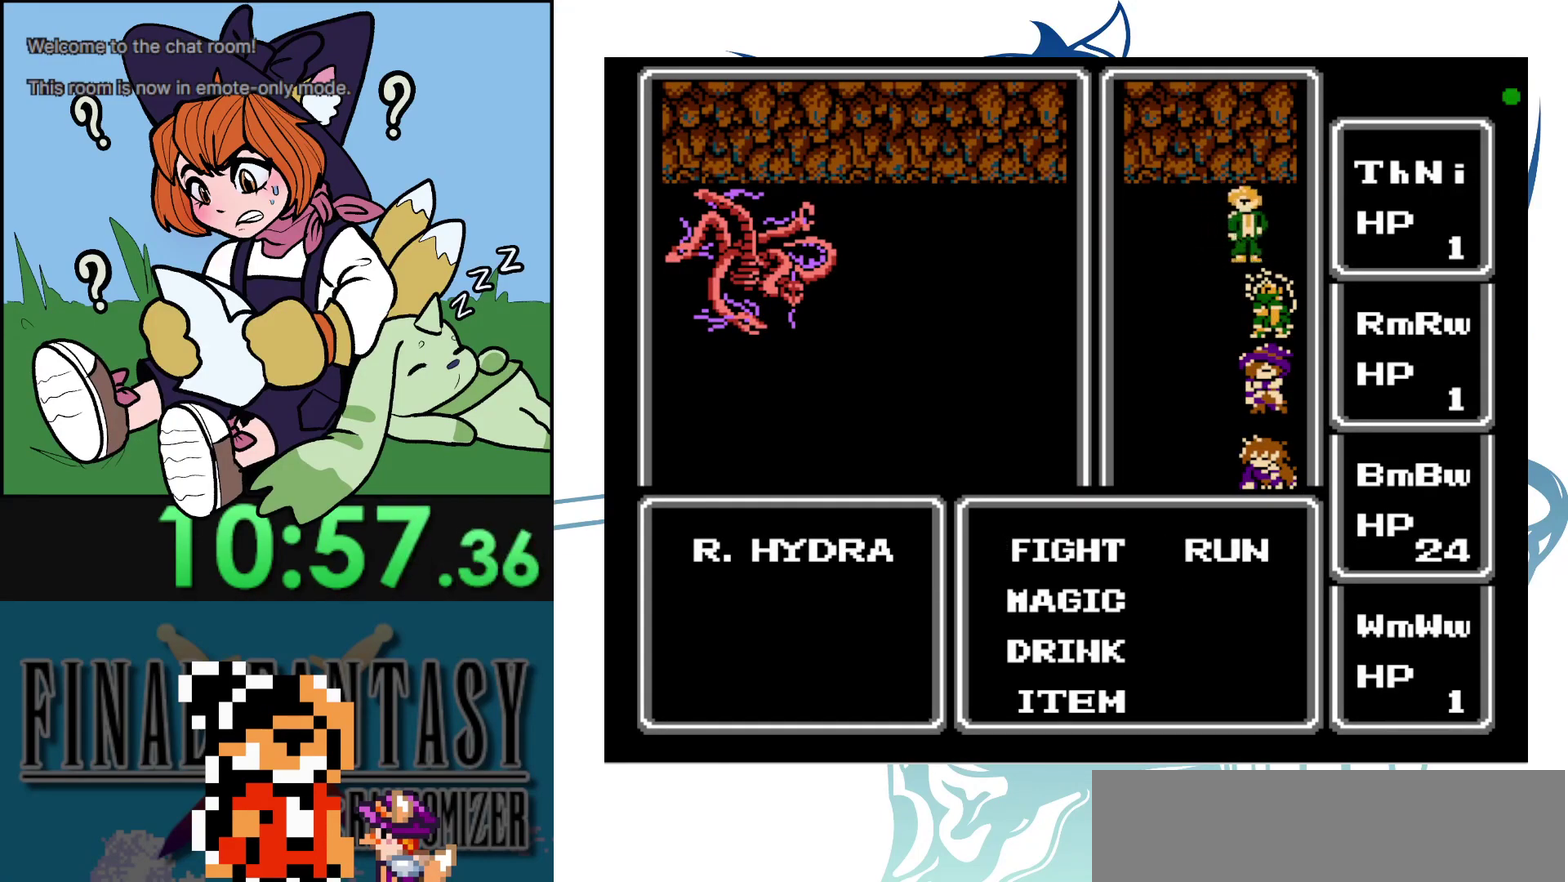
{"dt_ms": 300, "buttons": [], "events": []}
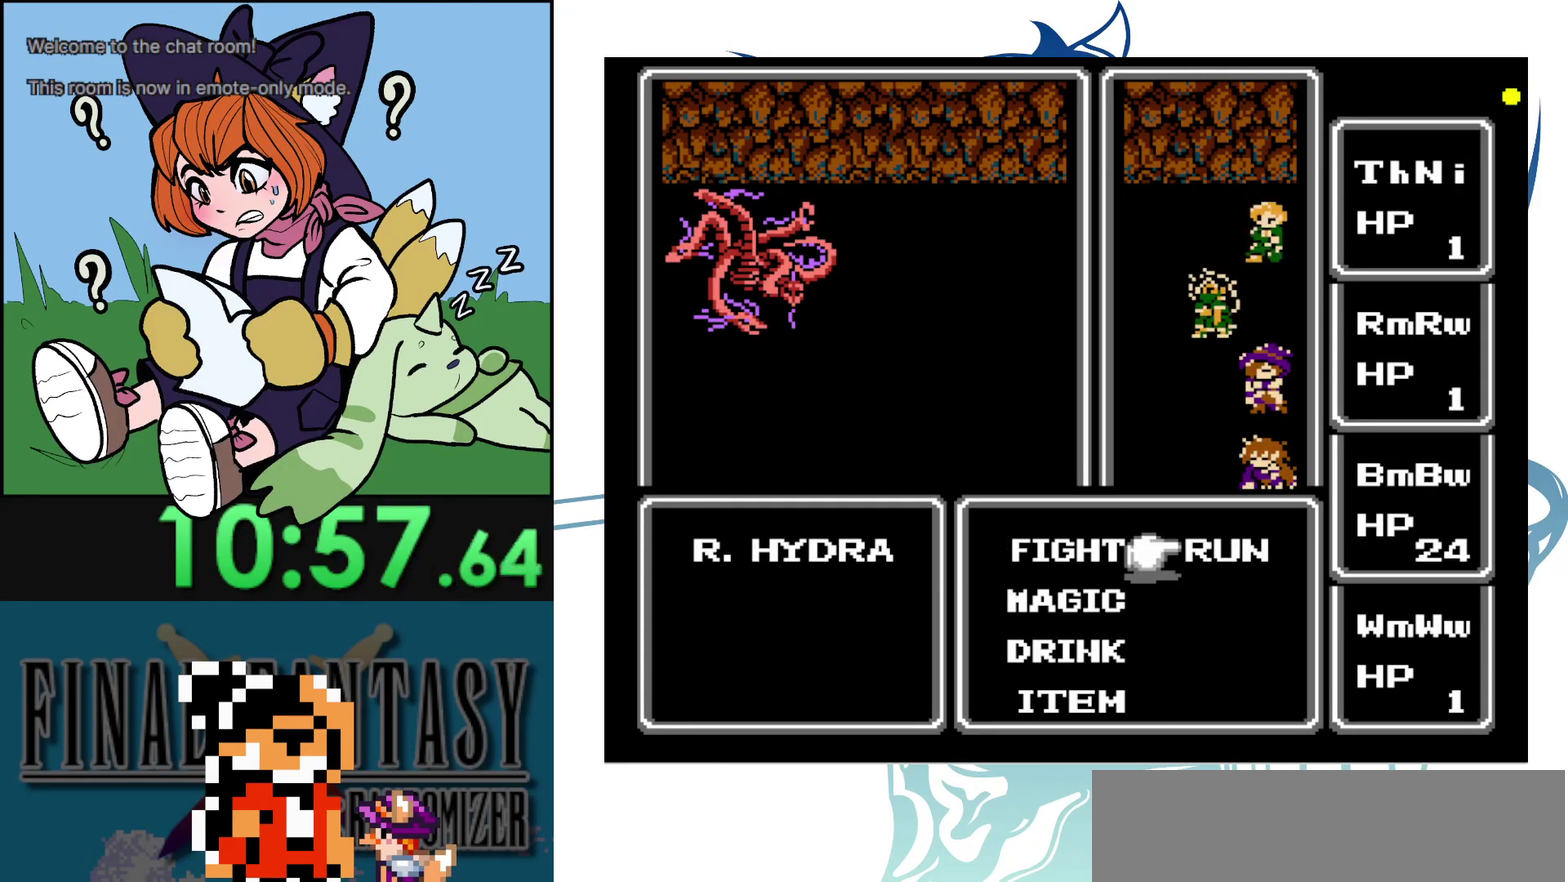
{"dt_ms": 100, "buttons": [], "events": []}
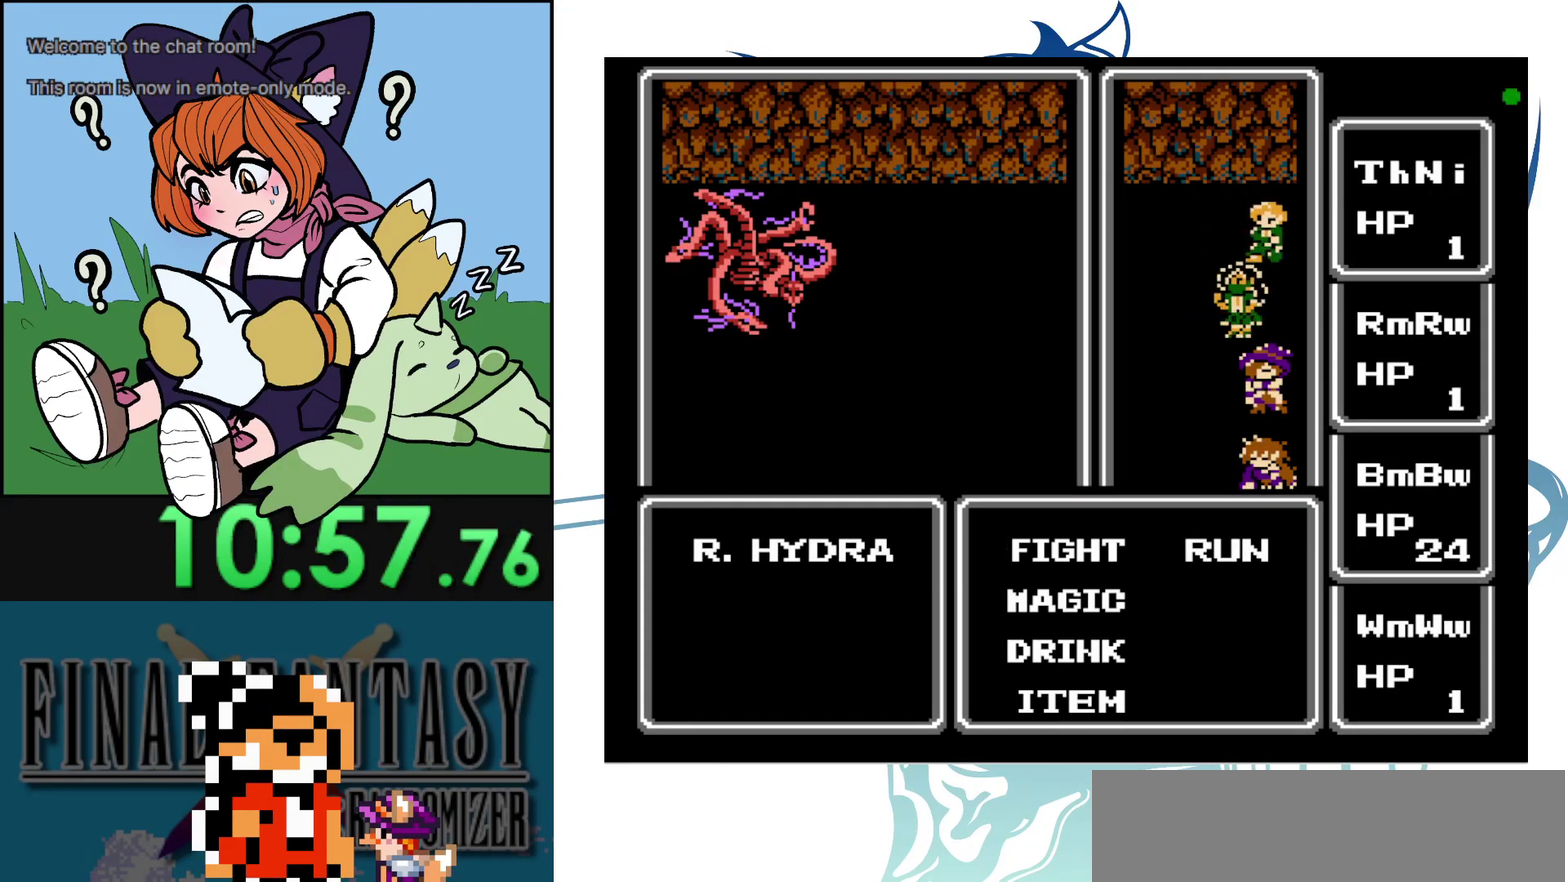
{"dt_ms": 200, "buttons": [], "events": []}
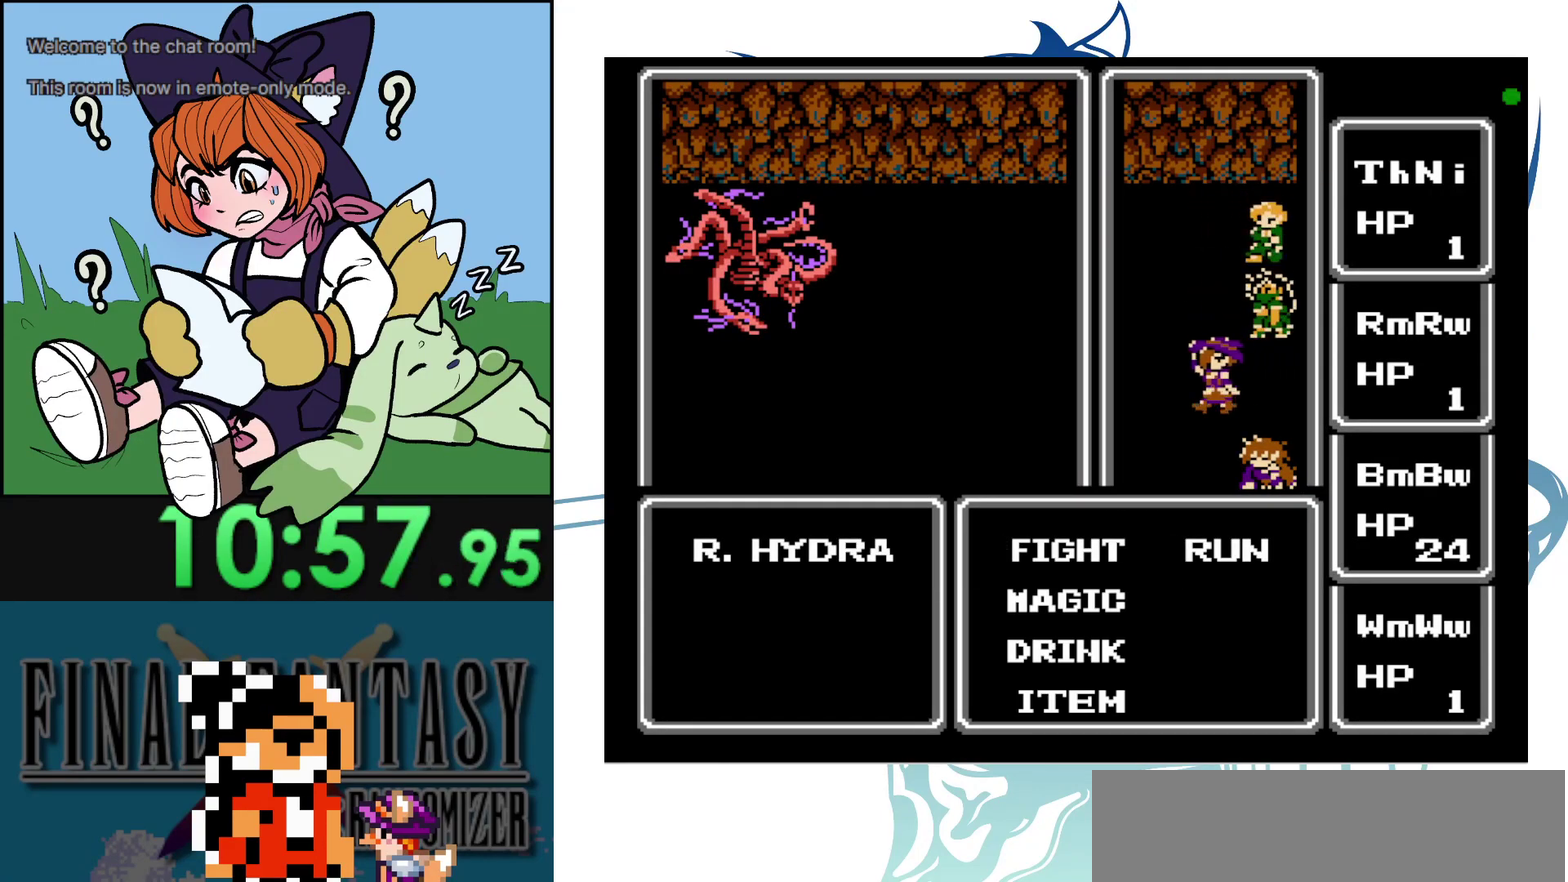
{"dt_ms": 100, "buttons": [], "events": []}
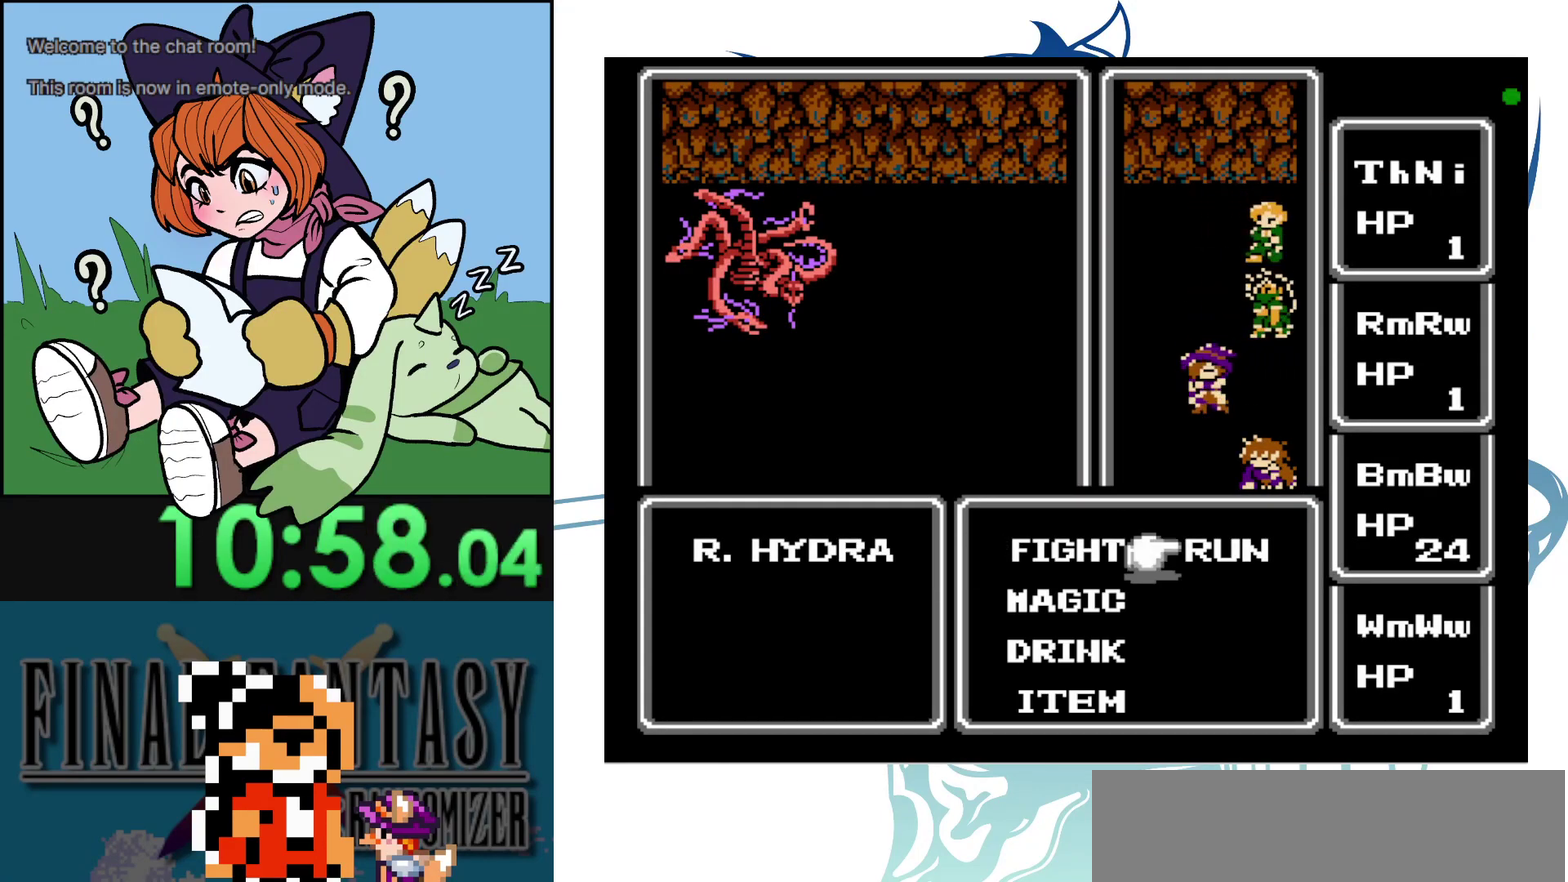
{"dt_ms": 200, "buttons": [], "events": []}
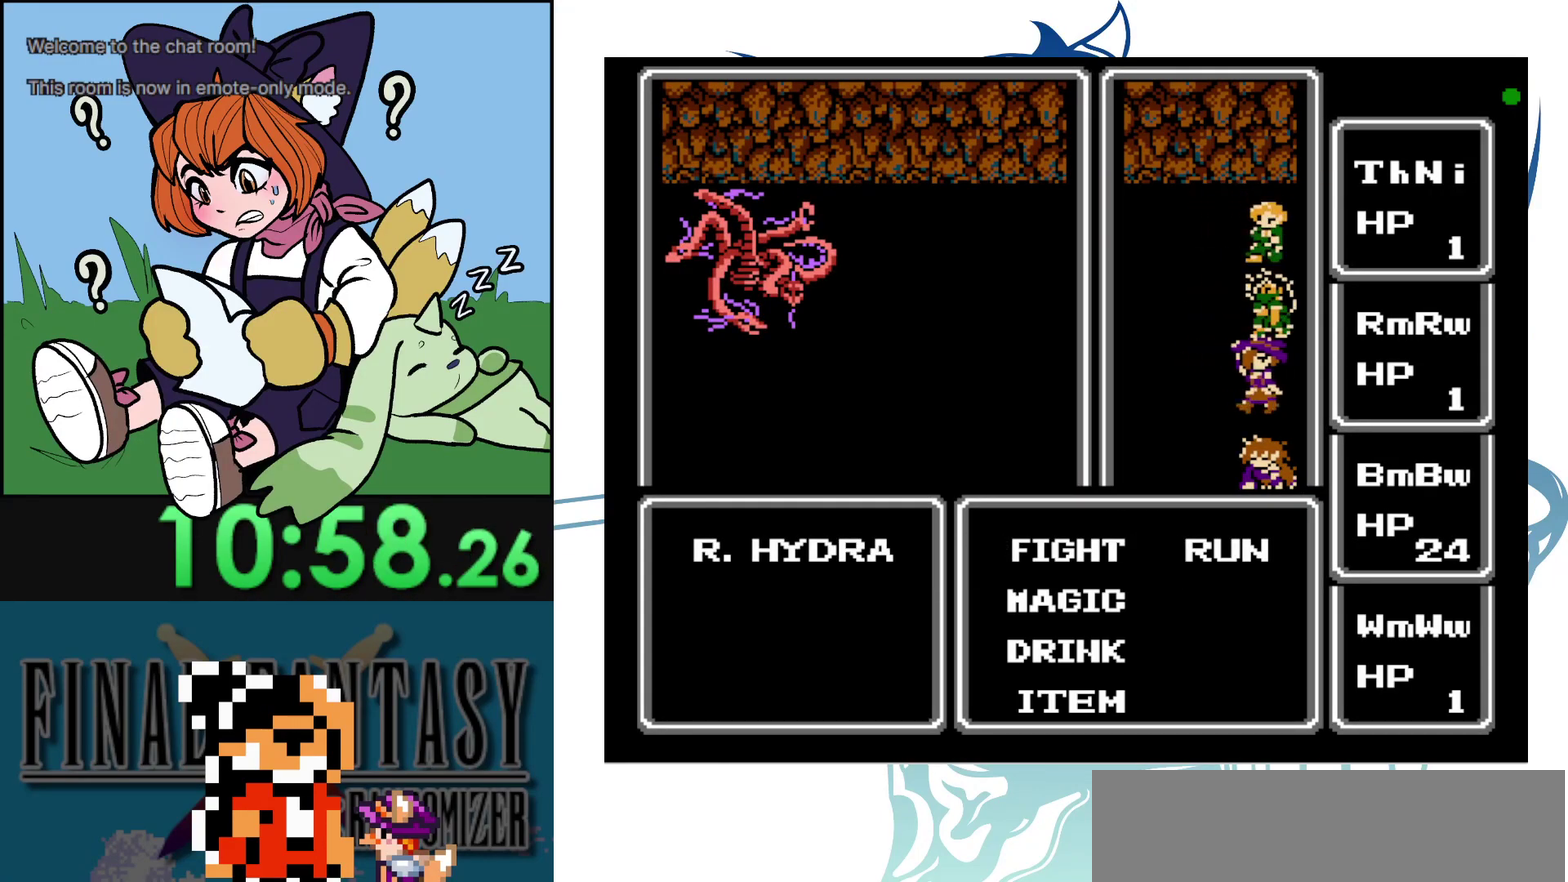
{"dt_ms": 100, "buttons": [], "events": []}
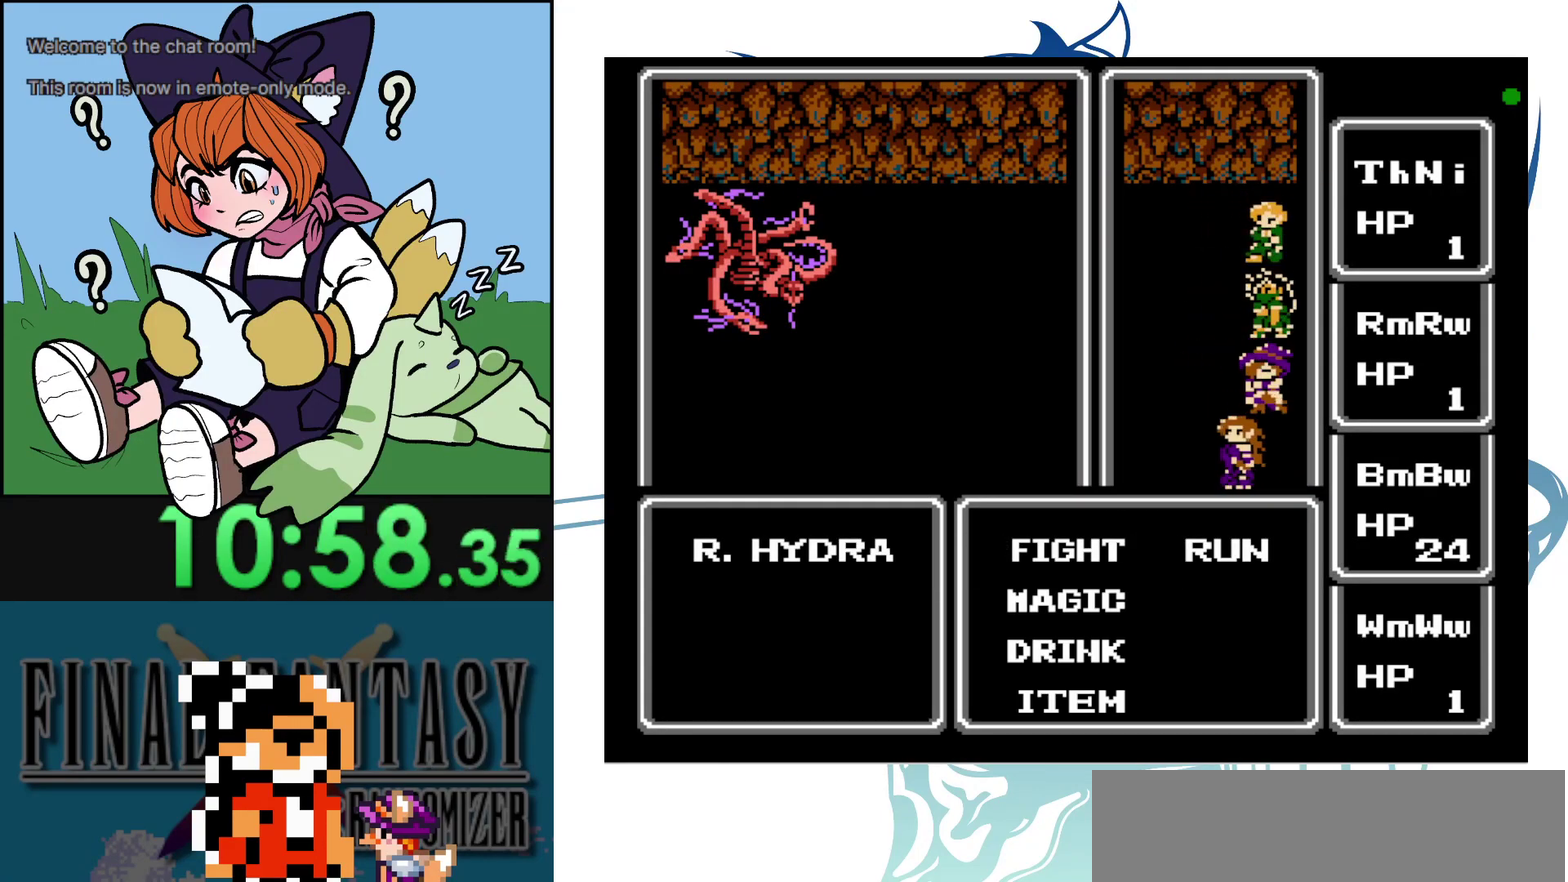
{"dt_ms": 300, "buttons": [], "events": []}